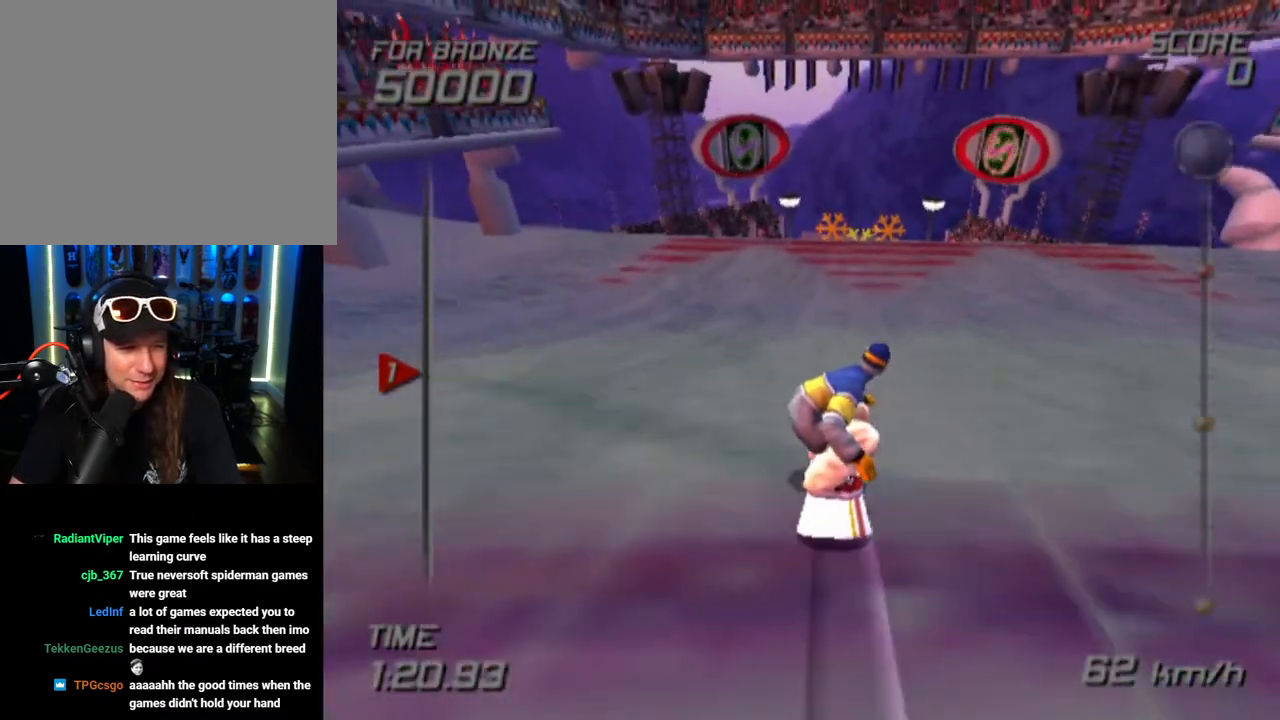
Gameplay with a controller (PlayStation layout); each line is a JSON object with the inputs held at the frame after it. "events" lists button and stick changes between this image and that frame as [ms after this image, input, new state], when the widget could be followed in between. Not read: R1.
{"buttons": [], "left_stick": "center", "right_stick": "center", "events": [[333, "left_stick", "up-right"], [500, "left_stick", "center"]]}
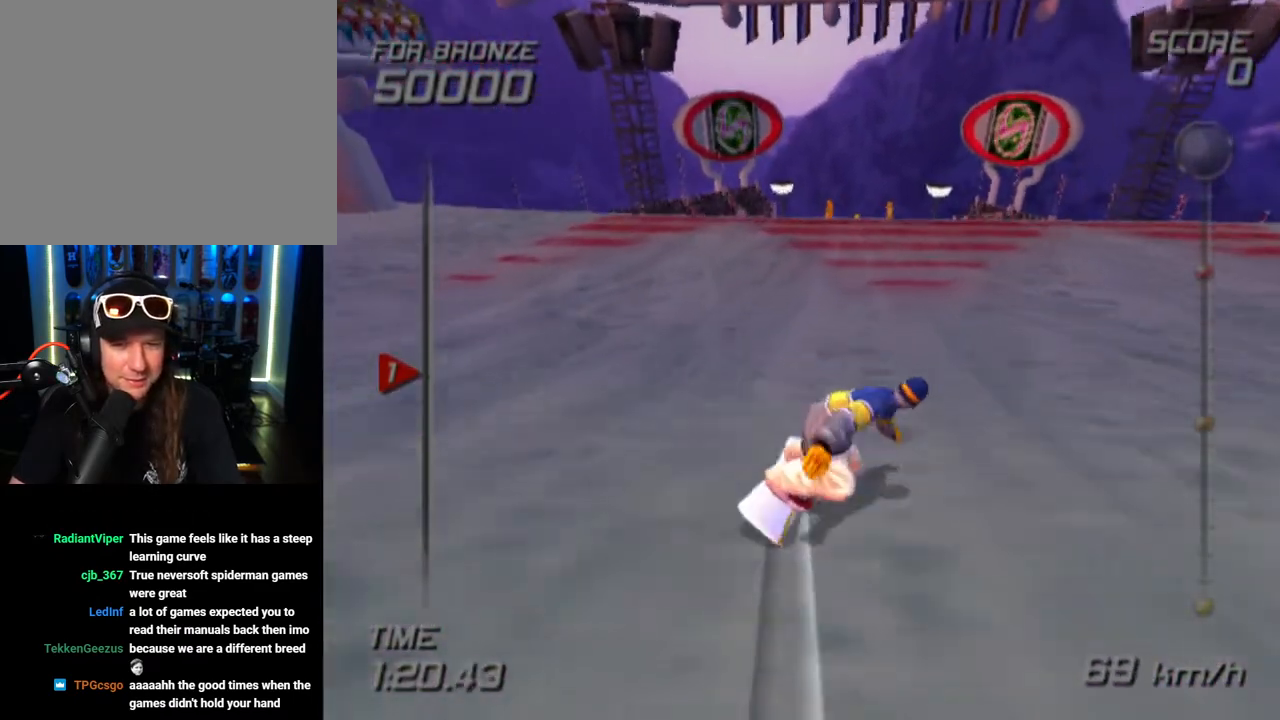
{"buttons": ["CROSS", "SQUARE", "DPAD_RIGHT"], "left_stick": "center", "right_stick": "center", "events": [[33, "CROSS", "down"], [33, "SQUARE", "down"], [100, "DPAD_RIGHT", "down"]]}
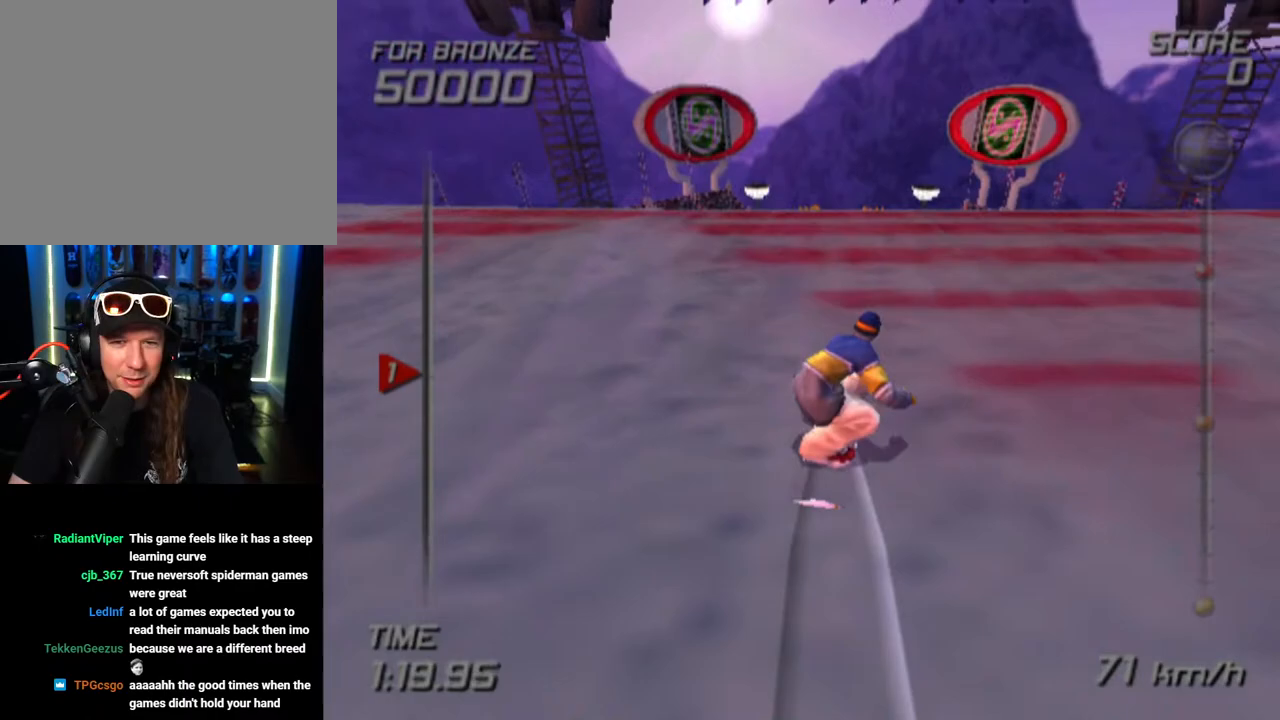
{"buttons": ["DPAD_RIGHT"], "left_stick": "center", "right_stick": "center", "events": [[300, "SQUARE", "up"], [333, "CROSS", "up"]]}
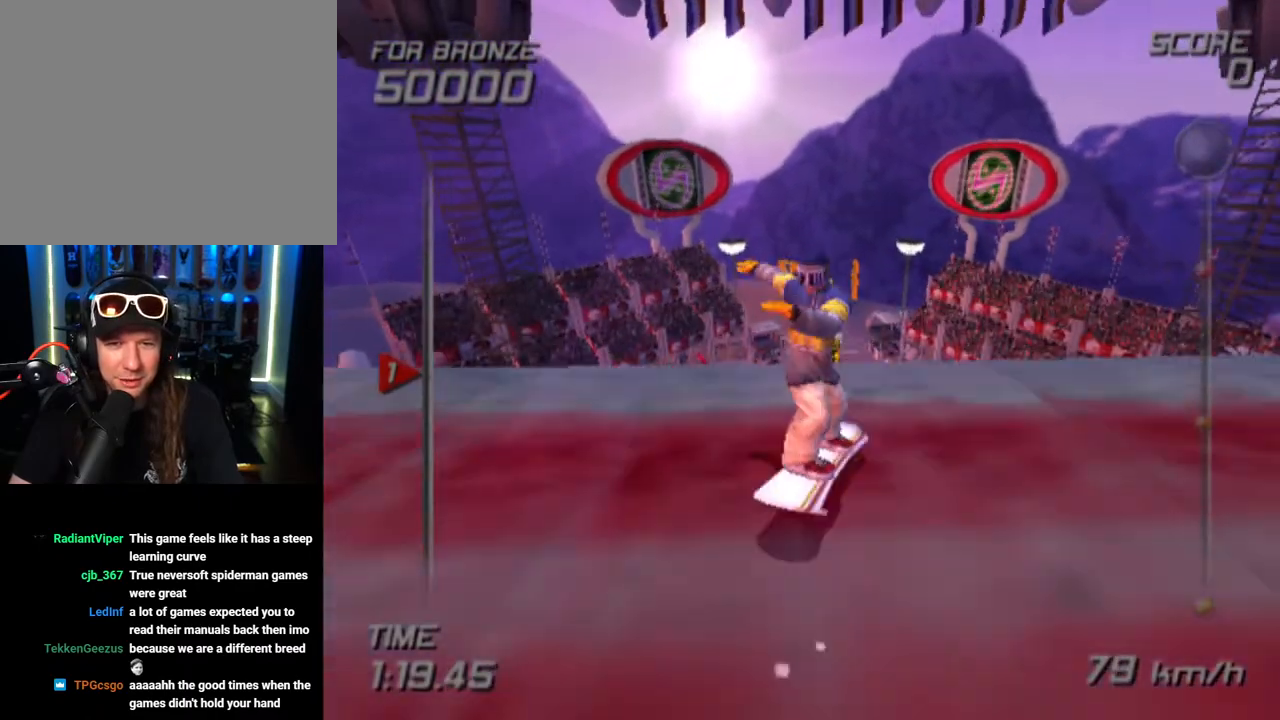
{"buttons": ["DPAD_RIGHT"], "left_stick": "center", "right_stick": "center", "events": []}
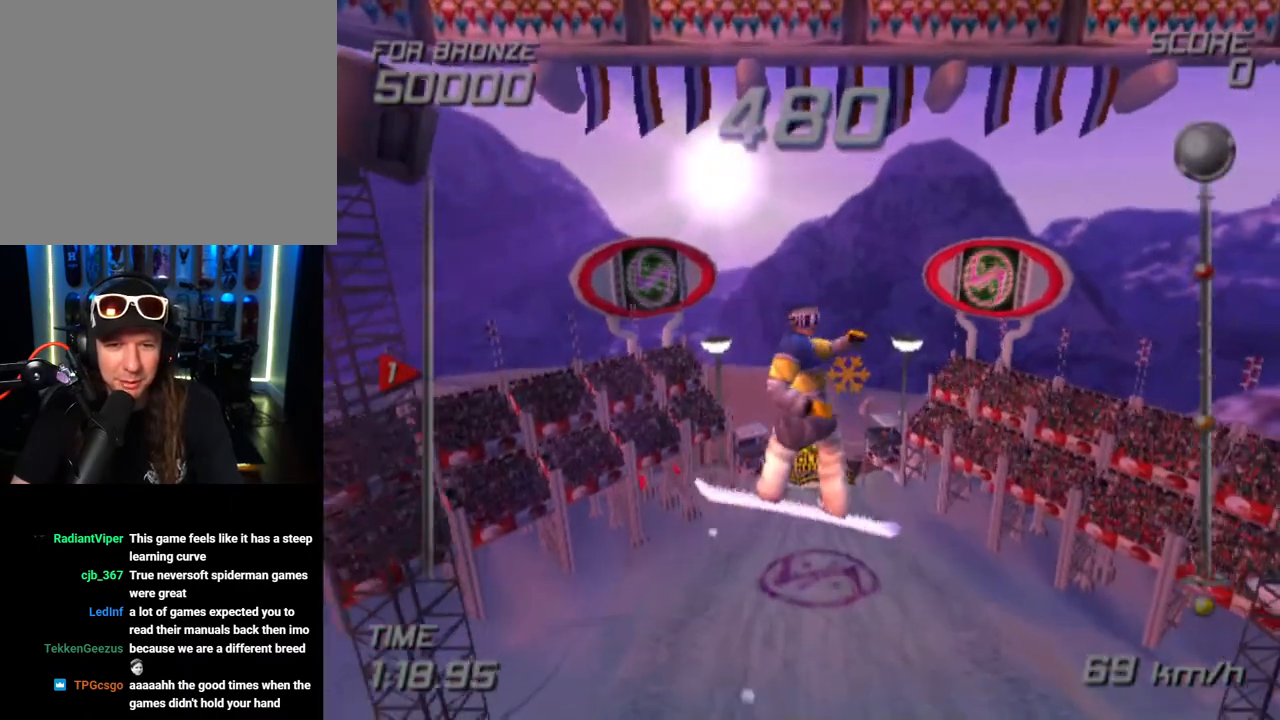
{"buttons": ["CROSS", "R2", "DPAD_RIGHT"], "left_stick": "center", "right_stick": "center", "events": [[433, "R2", "down"], [500, "CROSS", "down"]]}
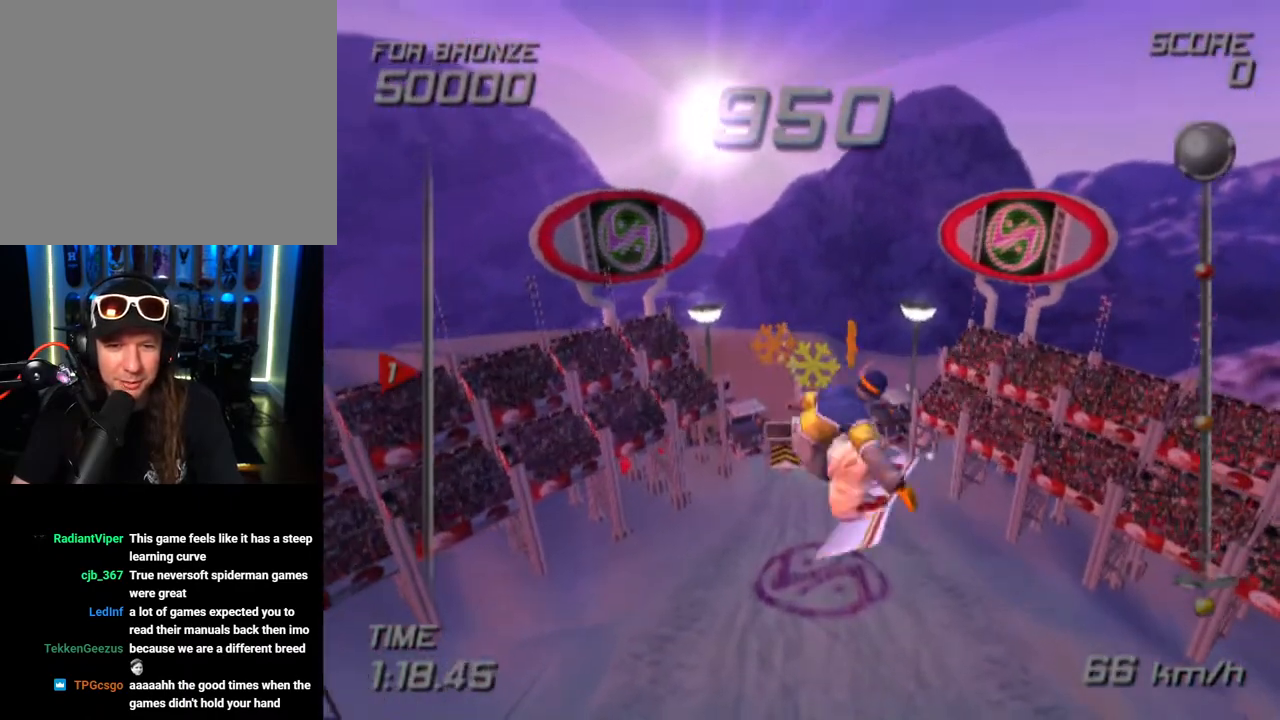
{"buttons": ["R2", "DPAD_RIGHT"], "left_stick": "center", "right_stick": "center", "events": [[500, "CROSS", "up"]]}
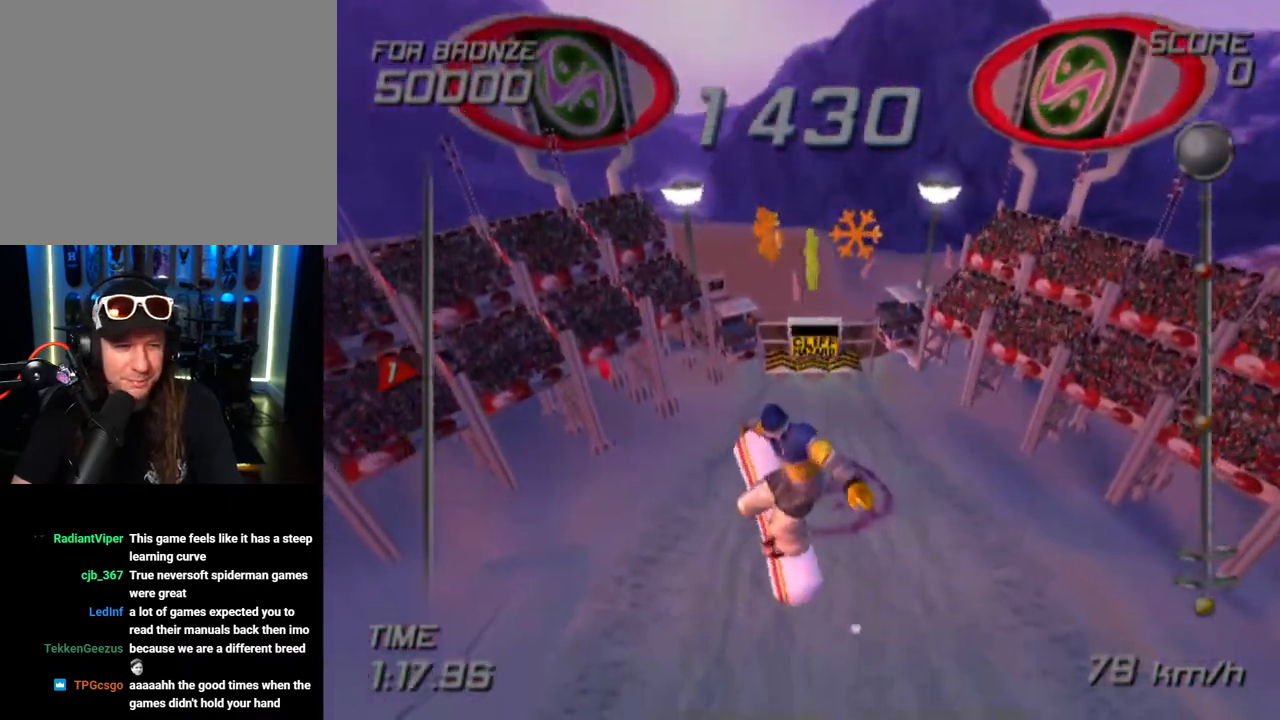
{"buttons": ["L1", "R2"], "left_stick": "center", "right_stick": "center", "events": [[250, "DPAD_RIGHT", "up"], [417, "L1", "down"]]}
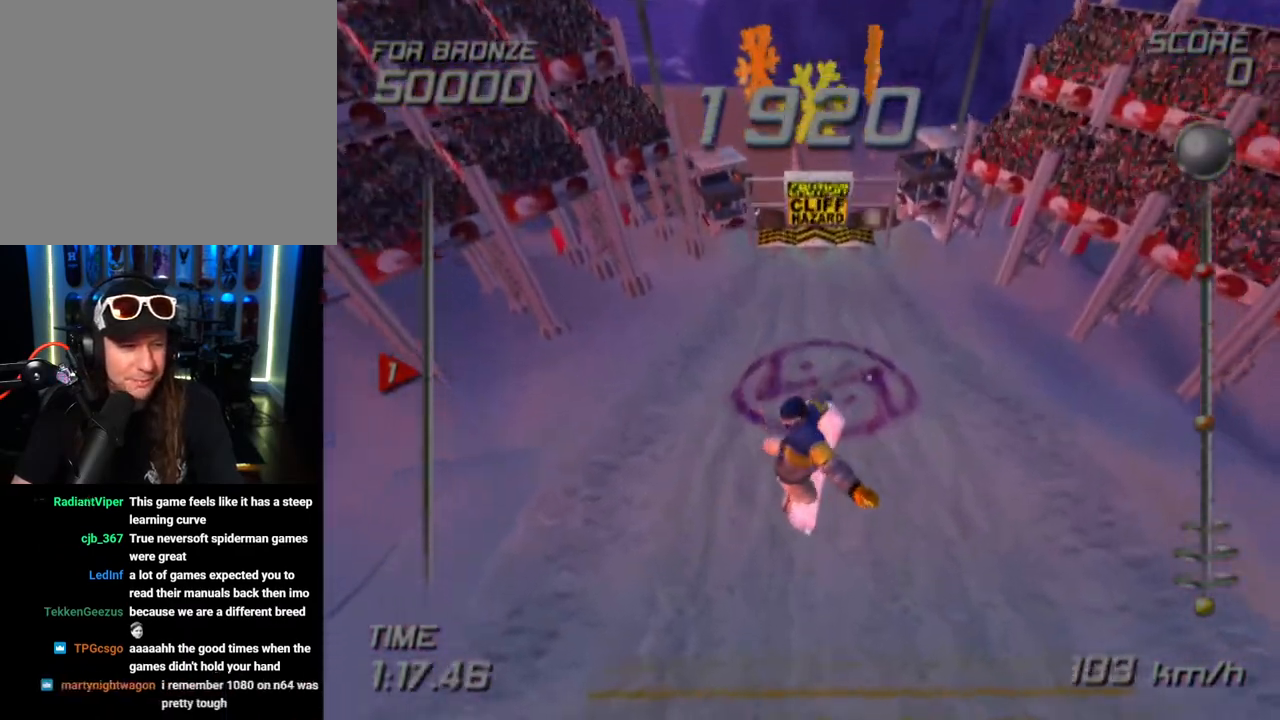
{"buttons": [], "left_stick": "center", "right_stick": "center", "events": [[400, "R2", "up"], [417, "L1", "up"]]}
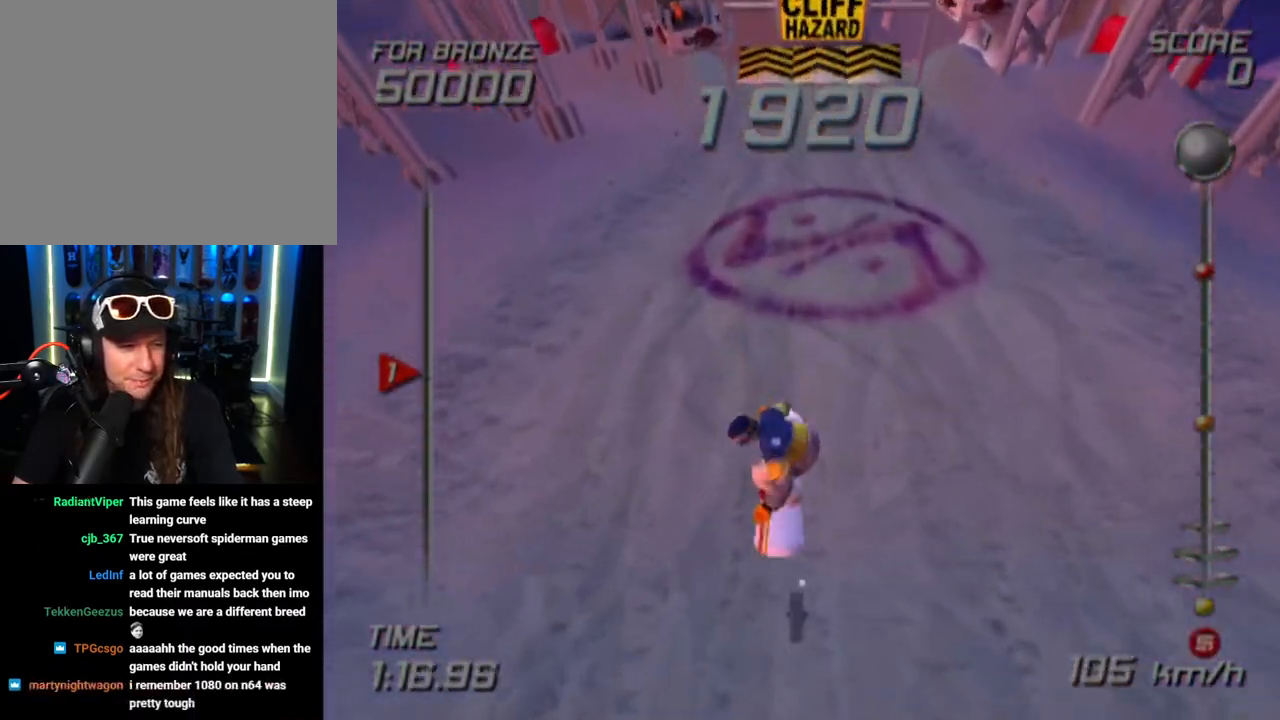
{"buttons": [], "left_stick": "up", "right_stick": "center", "events": [[500, "left_stick", "up"]]}
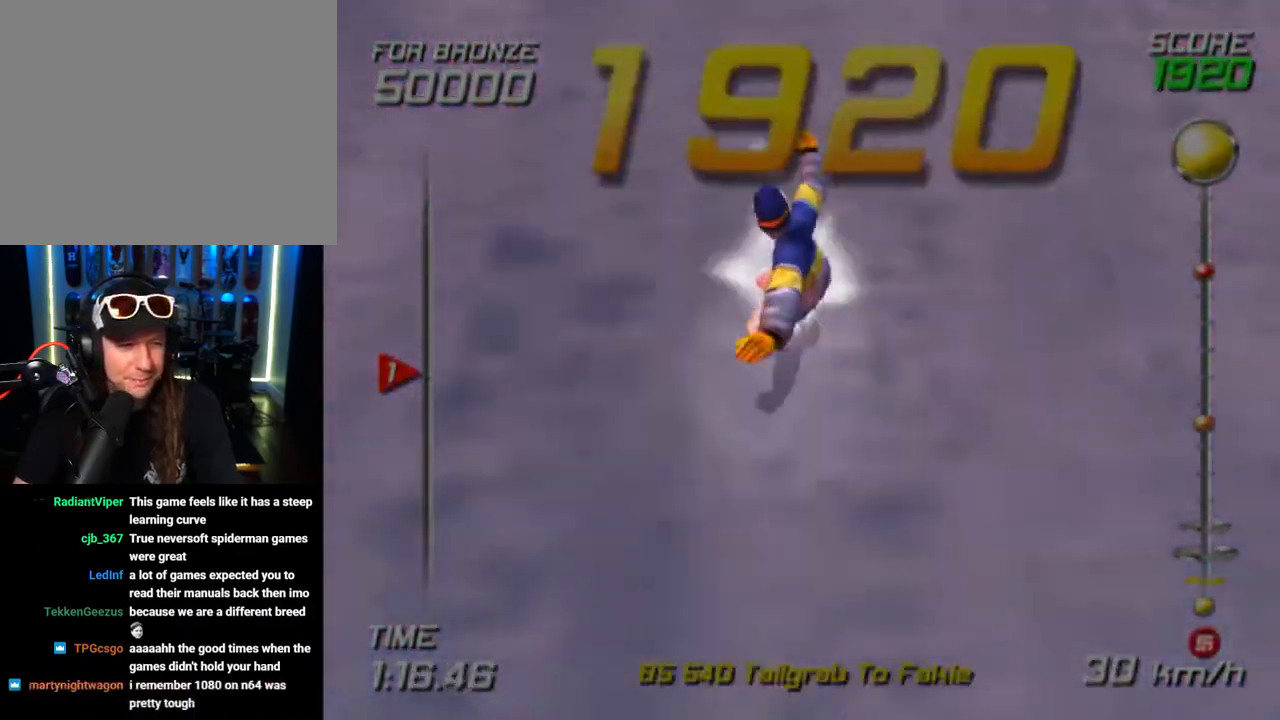
{"buttons": [], "left_stick": "up", "right_stick": "center", "events": []}
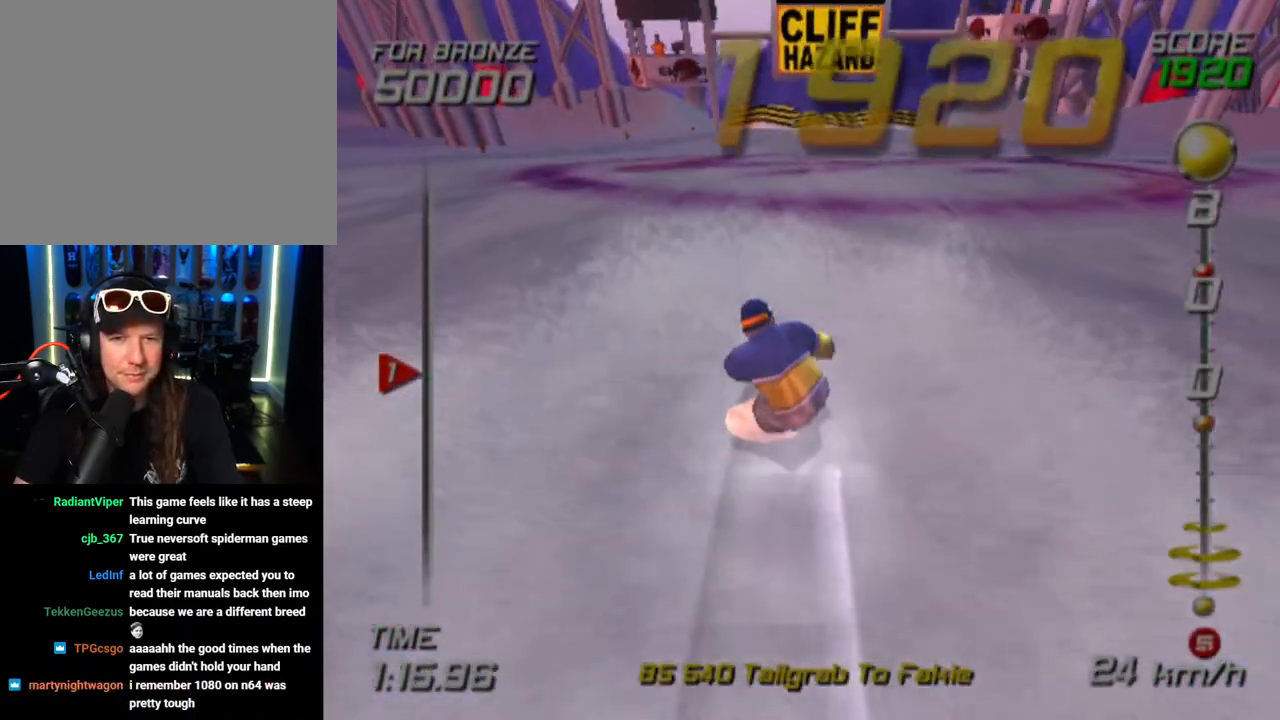
{"buttons": ["SQUARE"], "left_stick": "up", "right_stick": "center", "events": [[350, "SQUARE", "down"]]}
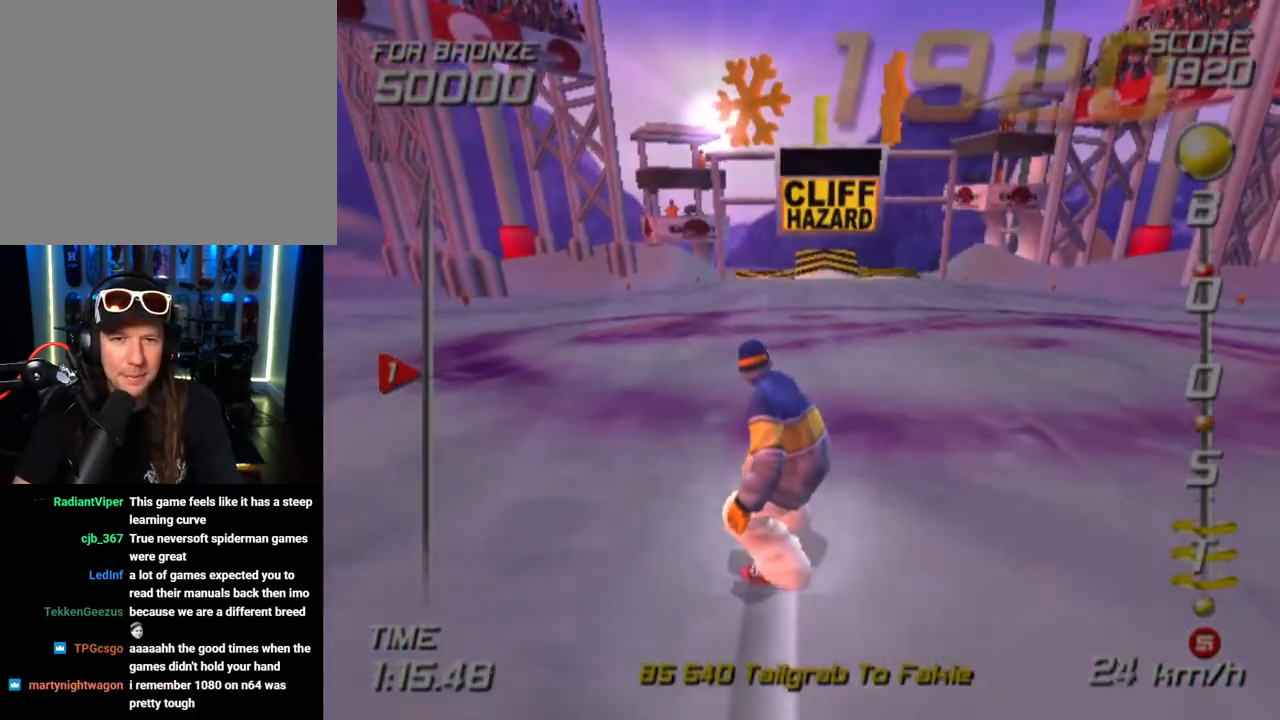
{"buttons": ["SQUARE"], "left_stick": "up", "right_stick": "center", "events": []}
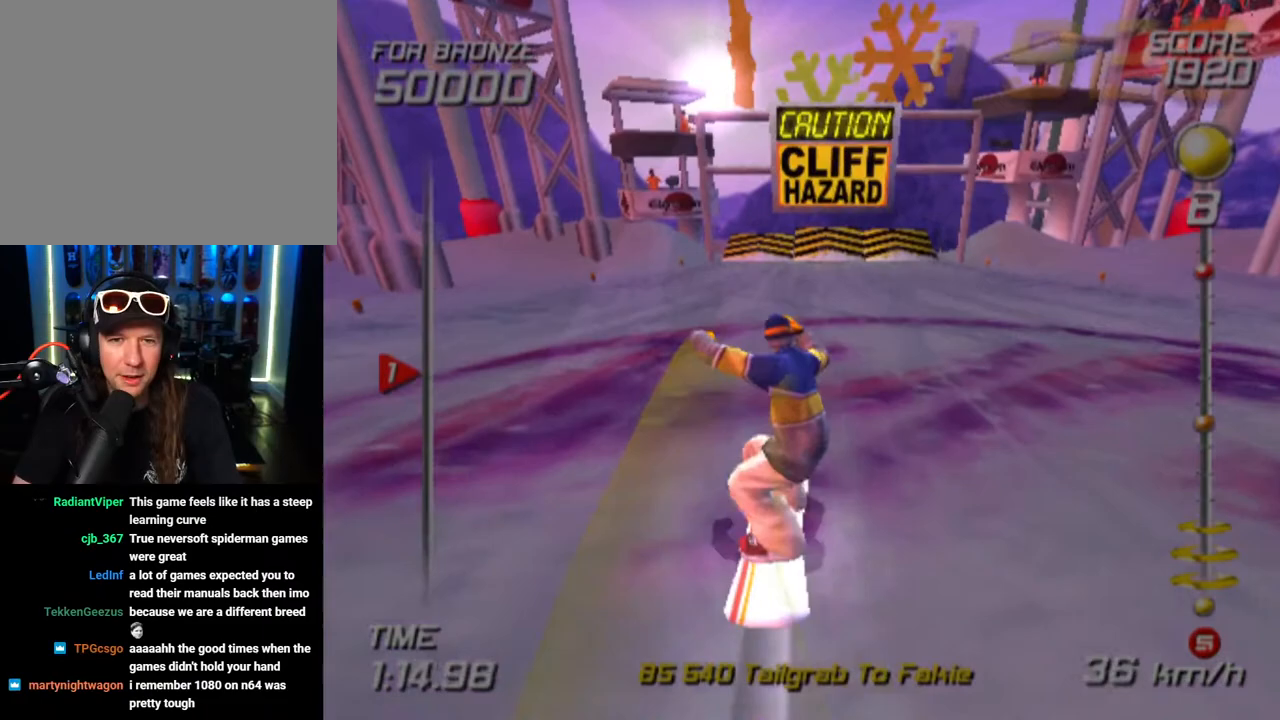
{"buttons": ["SQUARE"], "left_stick": "up-right", "right_stick": "center", "events": [[467, "left_stick", "up-right"]]}
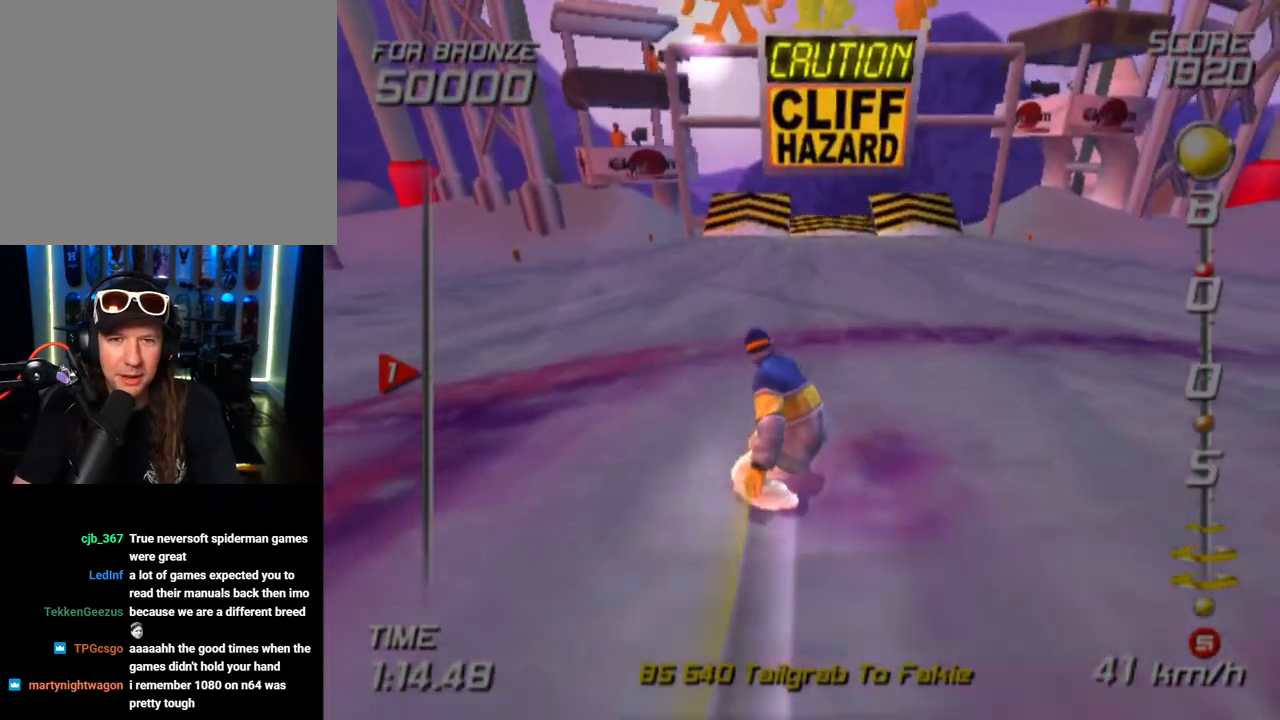
{"buttons": ["CROSS", "SQUARE", "DPAD_LEFT"], "left_stick": "center", "right_stick": "center", "events": [[167, "left_stick", "center"], [283, "CROSS", "down"], [367, "DPAD_LEFT", "down"]]}
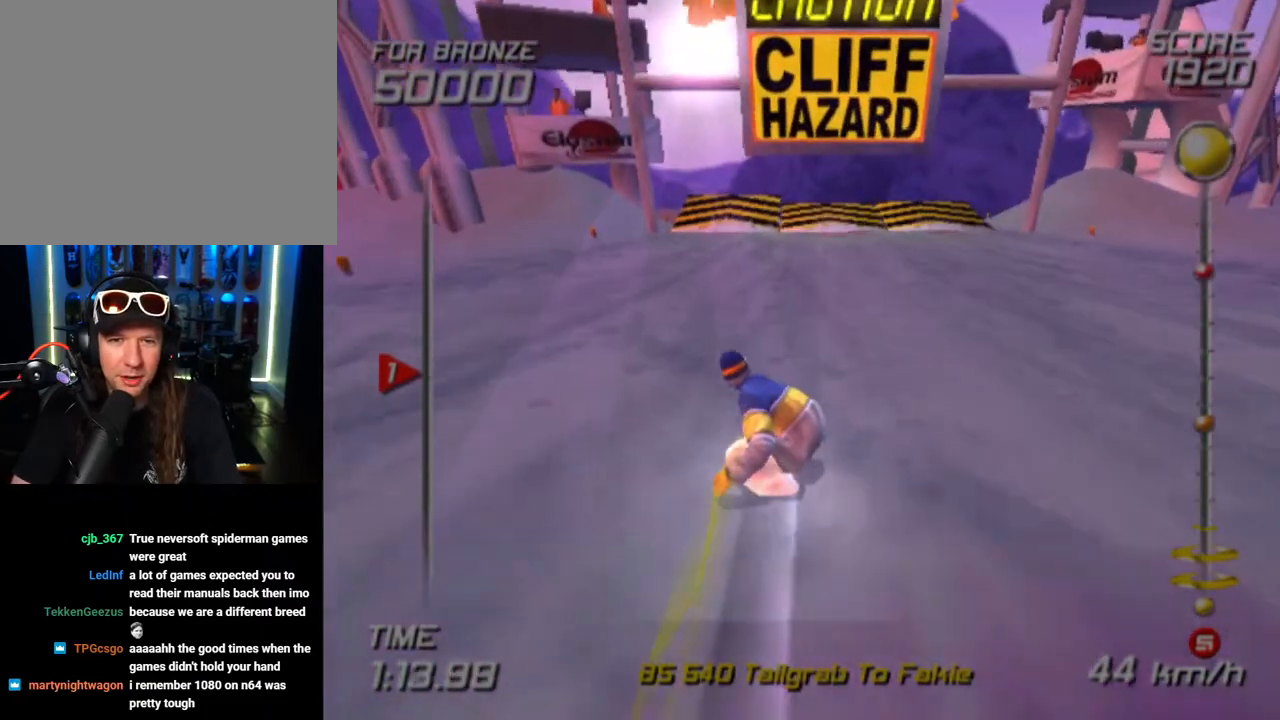
{"buttons": ["CROSS", "SQUARE", "DPAD_LEFT"], "left_stick": "center", "right_stick": "center", "events": []}
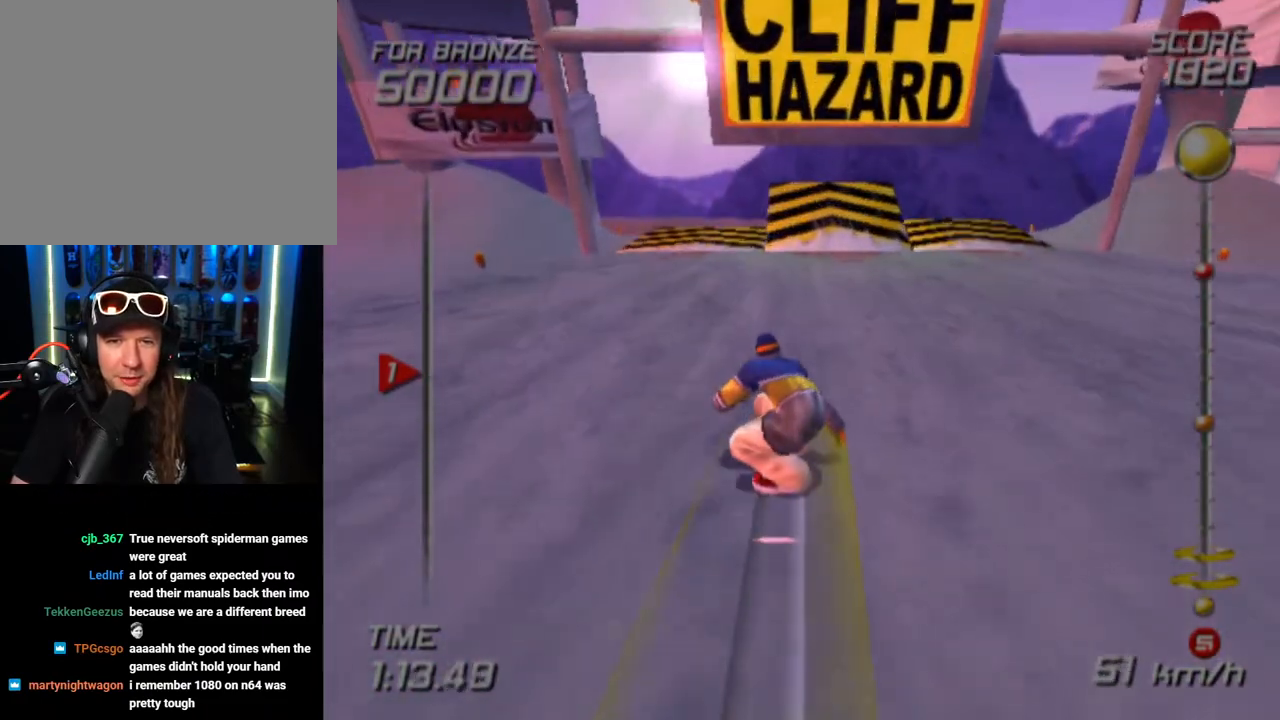
{"buttons": ["CROSS", "SQUARE", "DPAD_DOWN", "DPAD_LEFT"], "left_stick": "center", "right_stick": "center", "events": [[383, "DPAD_DOWN", "down"]]}
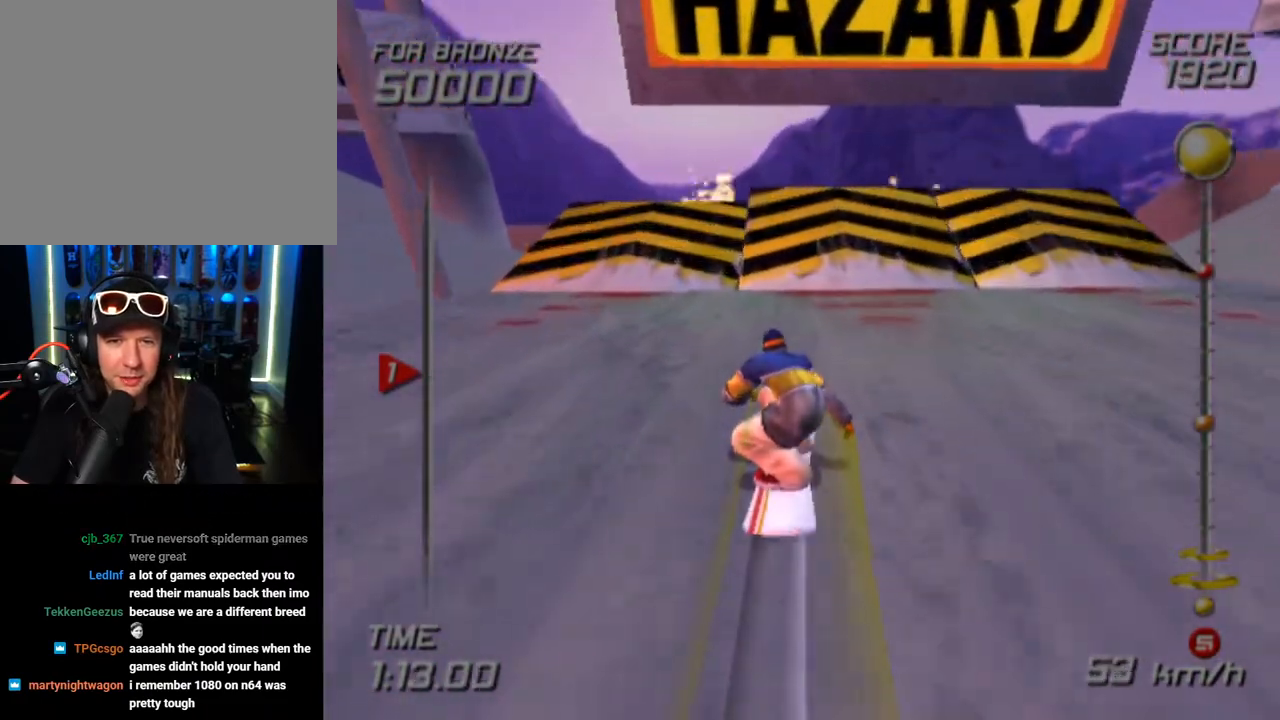
{"buttons": ["DPAD_DOWN", "DPAD_LEFT"], "left_stick": "center", "right_stick": "center", "events": [[450, "SQUARE", "up"], [500, "CROSS", "up"]]}
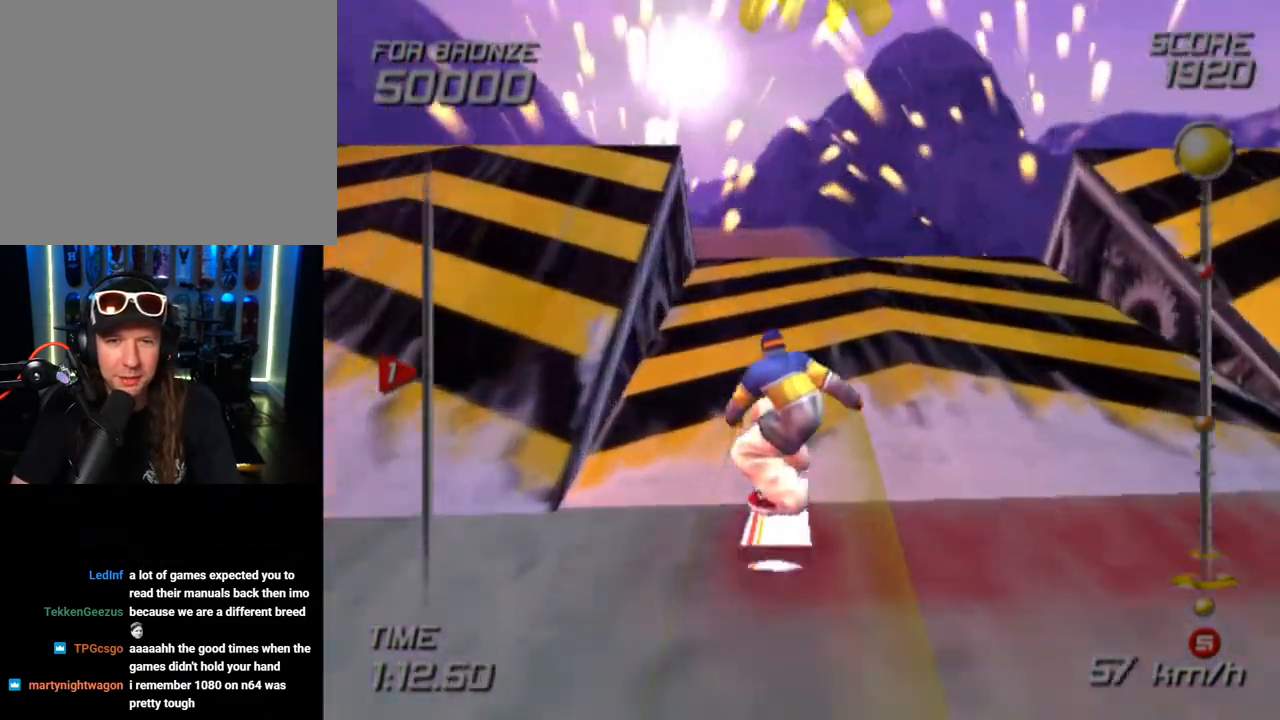
{"buttons": ["DPAD_DOWN", "DPAD_LEFT"], "left_stick": "center", "right_stick": "center", "events": []}
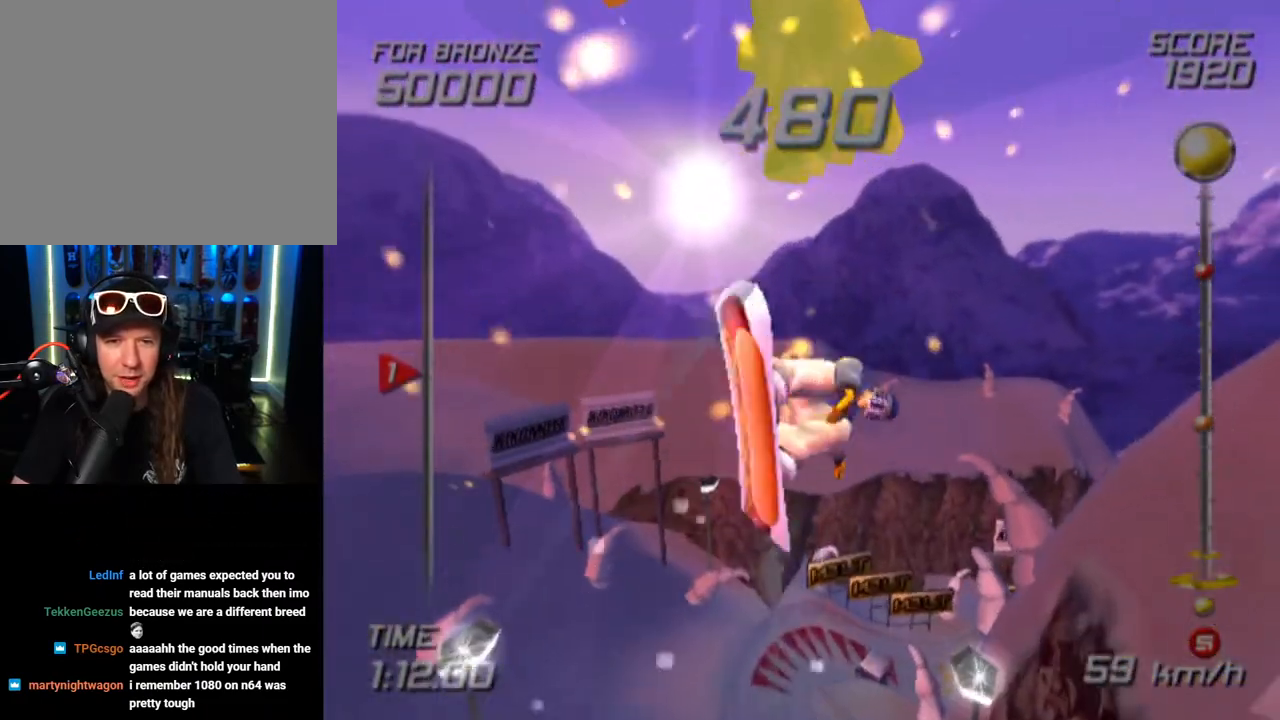
{"buttons": ["DPAD_DOWN", "DPAD_LEFT"], "left_stick": "center", "right_stick": "center", "events": []}
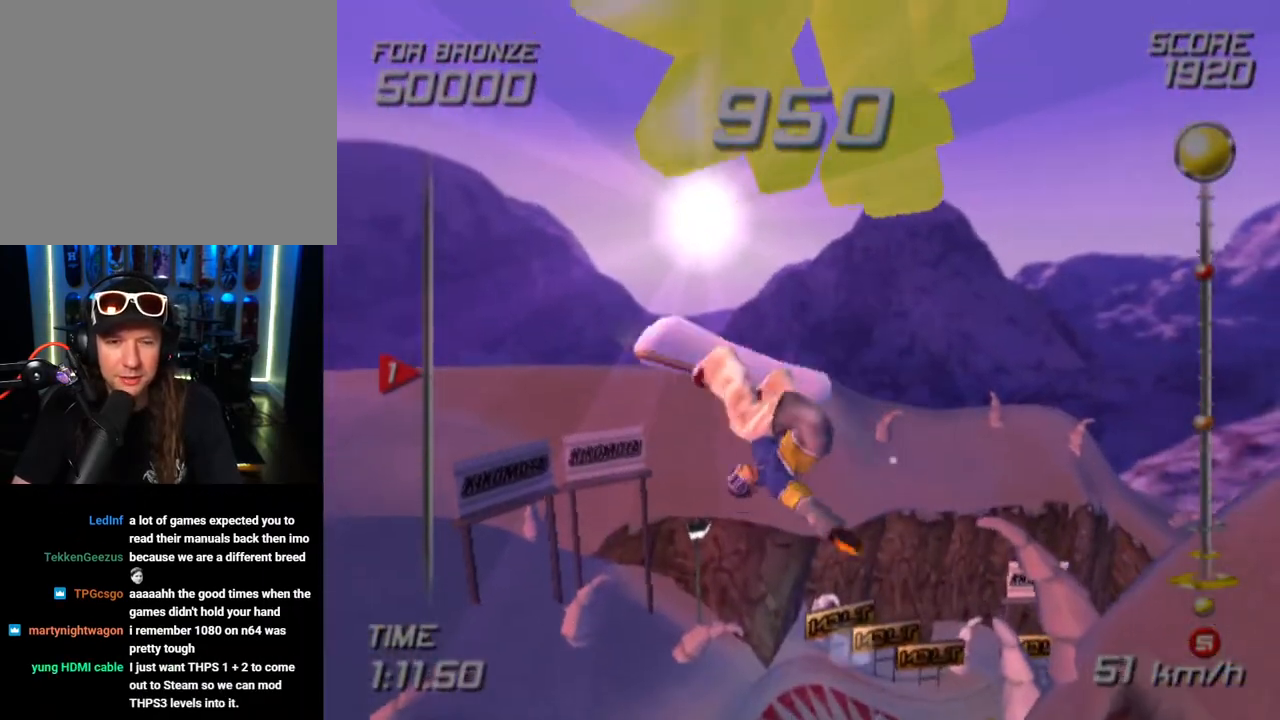
{"buttons": ["L2"], "left_stick": "center", "right_stick": "center", "events": [[83, "L2", "down"], [300, "DPAD_DOWN", "up"], [317, "DPAD_LEFT", "up"]]}
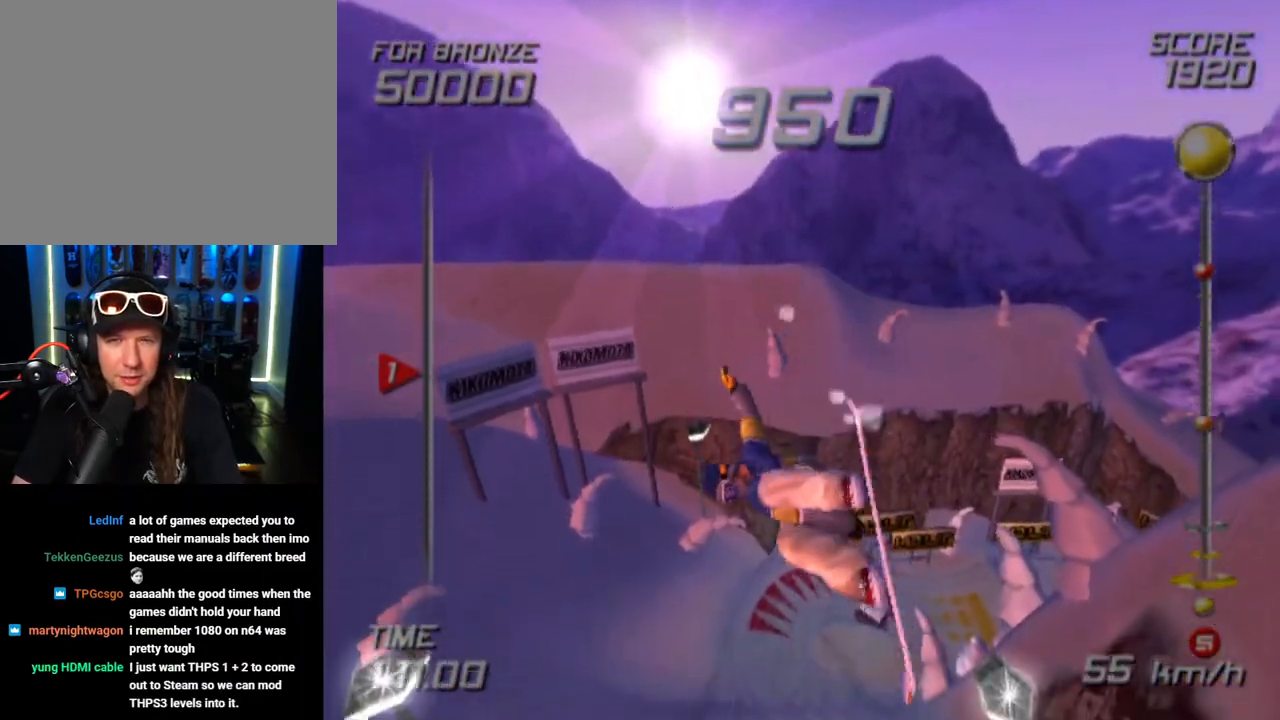
{"buttons": ["L2", "R2"], "left_stick": "center", "right_stick": "center", "events": [[333, "R2", "down"]]}
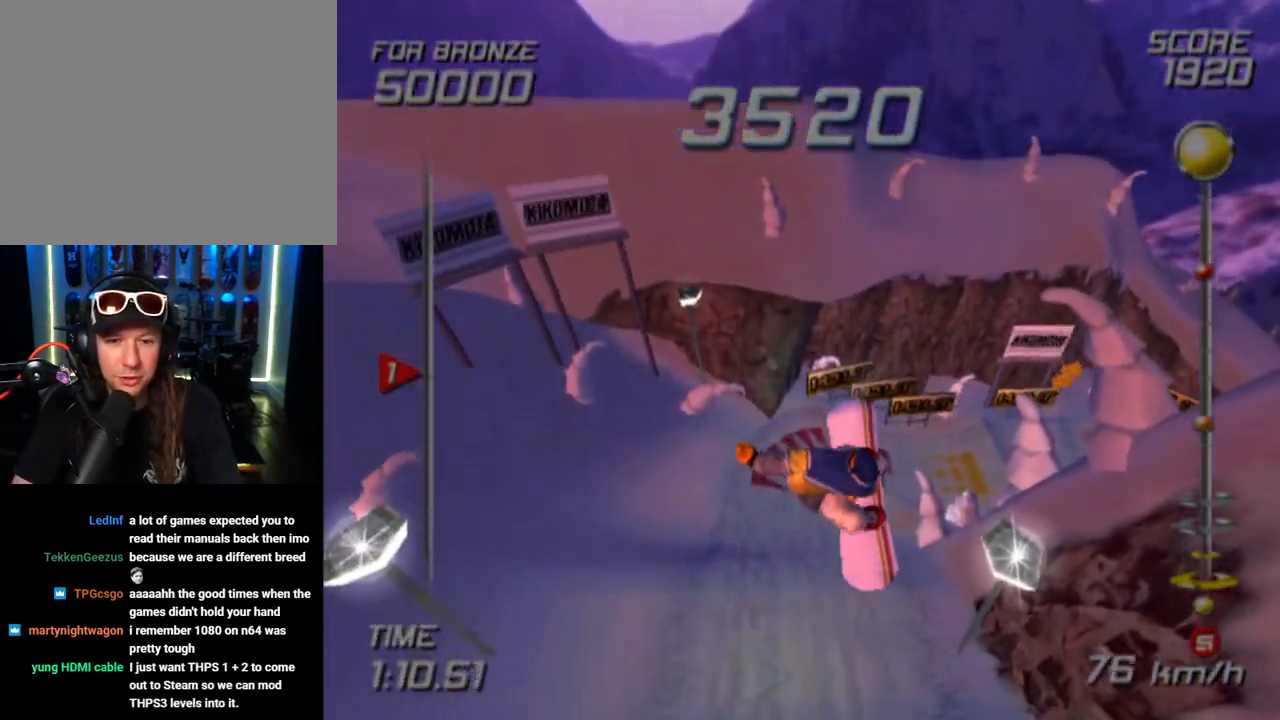
{"buttons": ["L2", "R2"], "left_stick": "center", "right_stick": "center", "events": []}
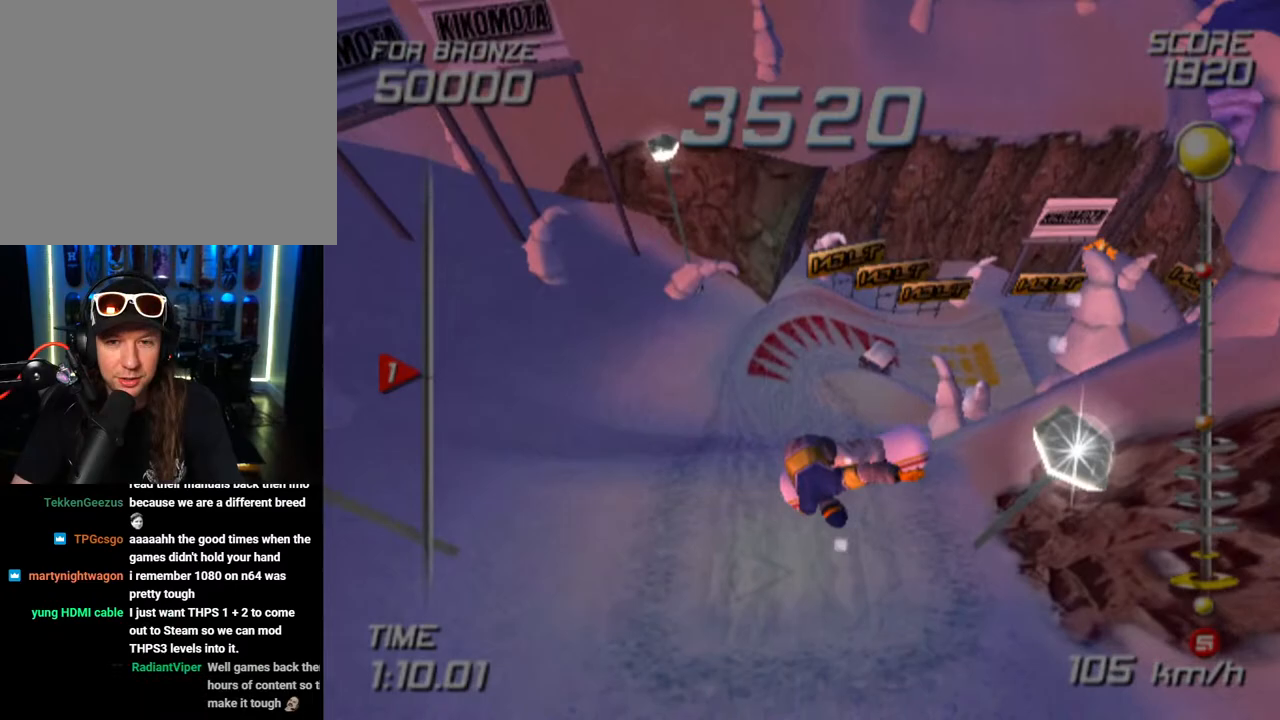
{"buttons": ["L2", "R2"], "left_stick": "center", "right_stick": "center", "events": []}
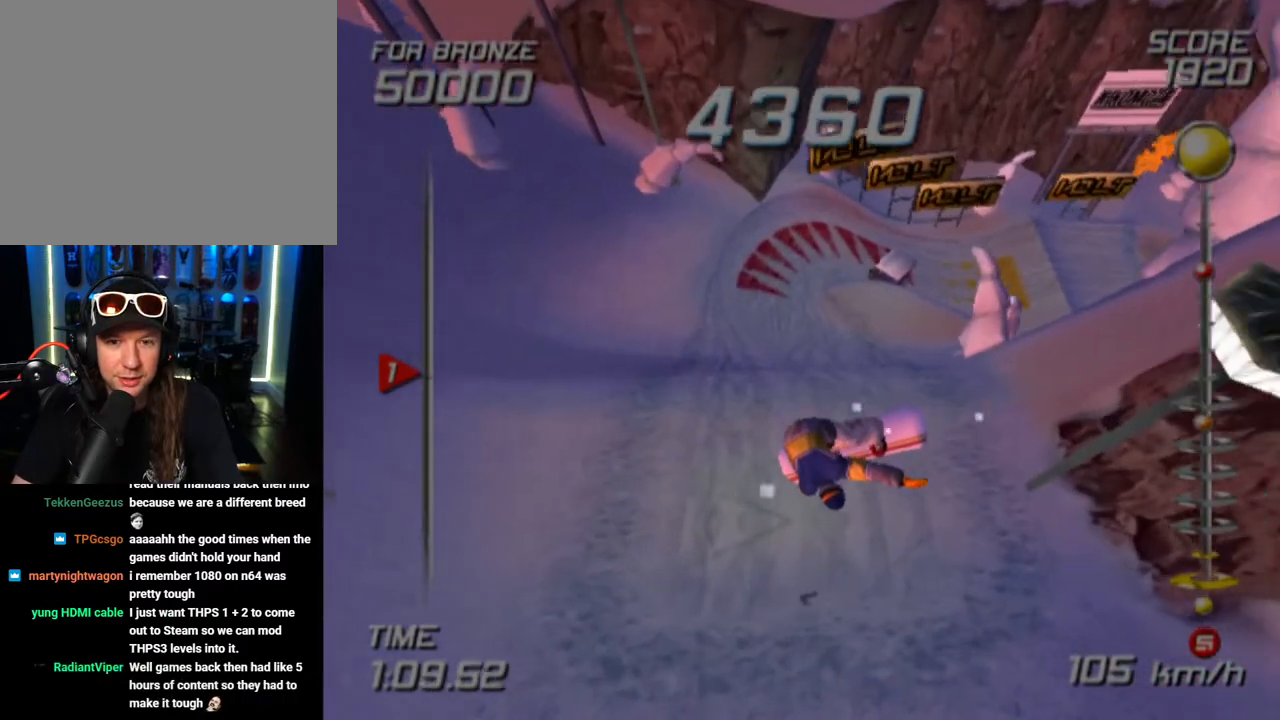
{"buttons": [], "left_stick": "center", "right_stick": "center", "events": [[83, "L2", "up"], [167, "R2", "up"]]}
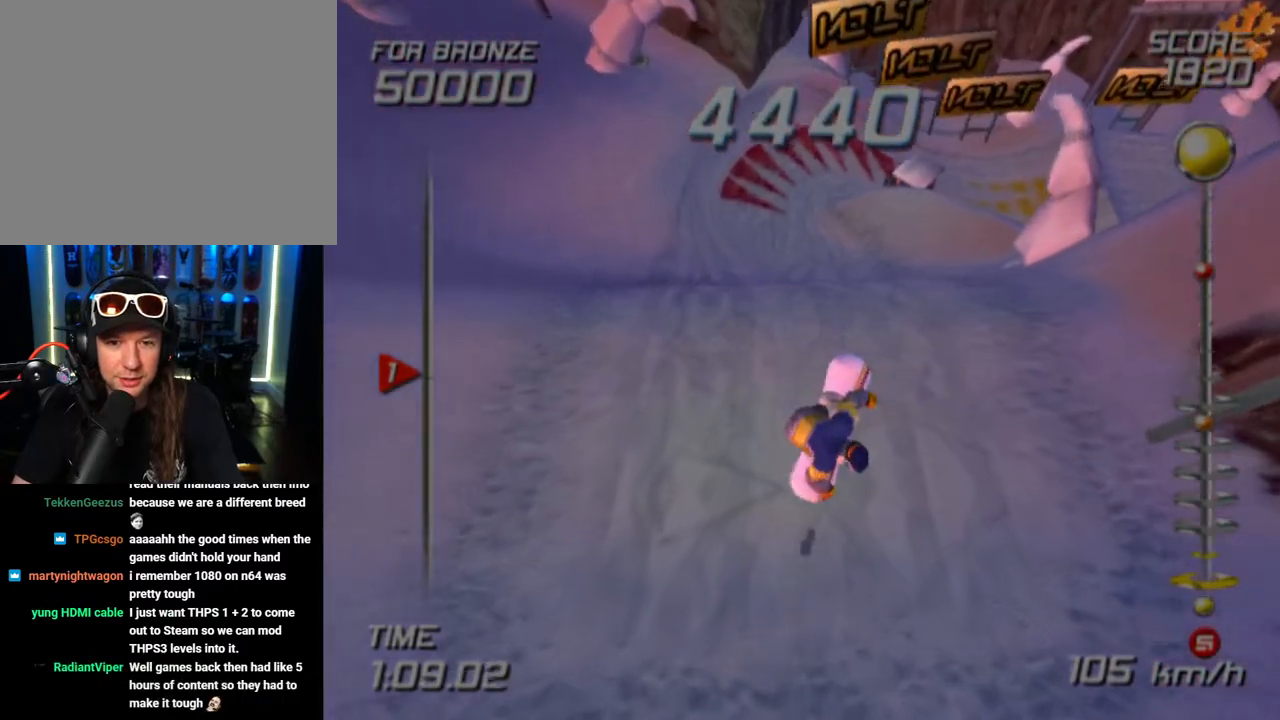
{"buttons": [], "left_stick": "center", "right_stick": "center", "events": []}
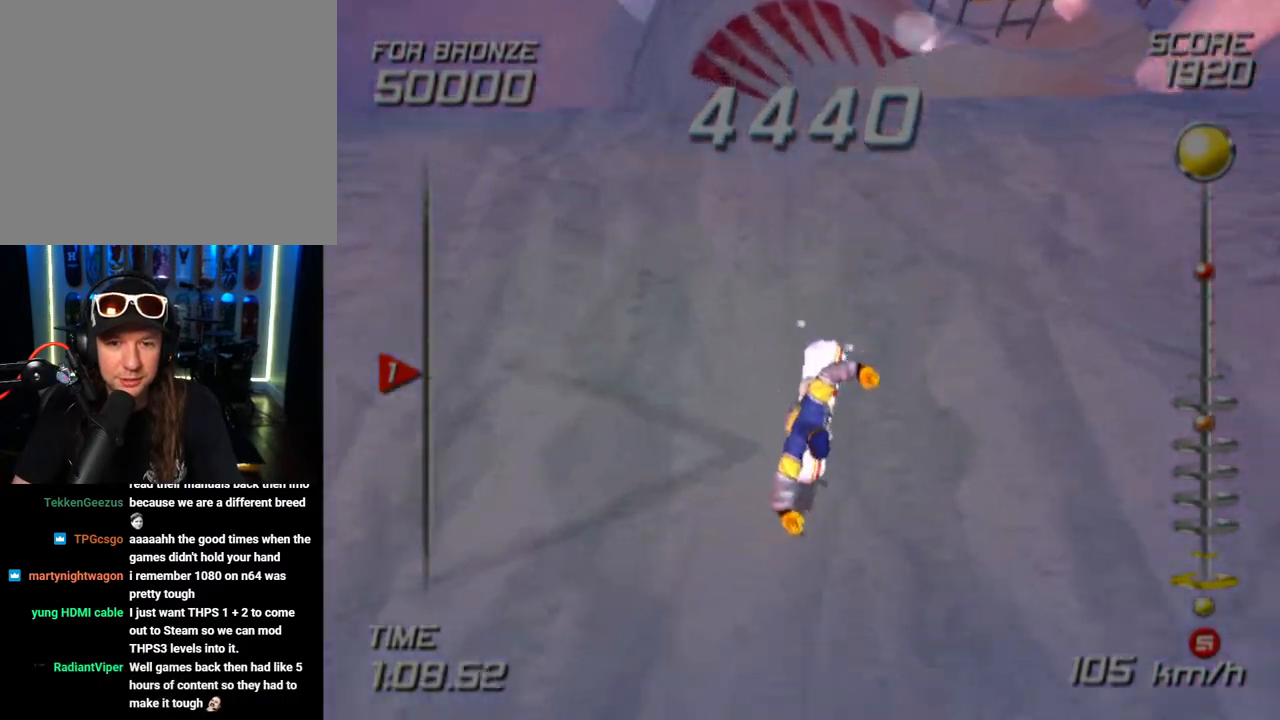
{"buttons": [], "left_stick": "up", "right_stick": "center", "events": [[250, "left_stick", "up"]]}
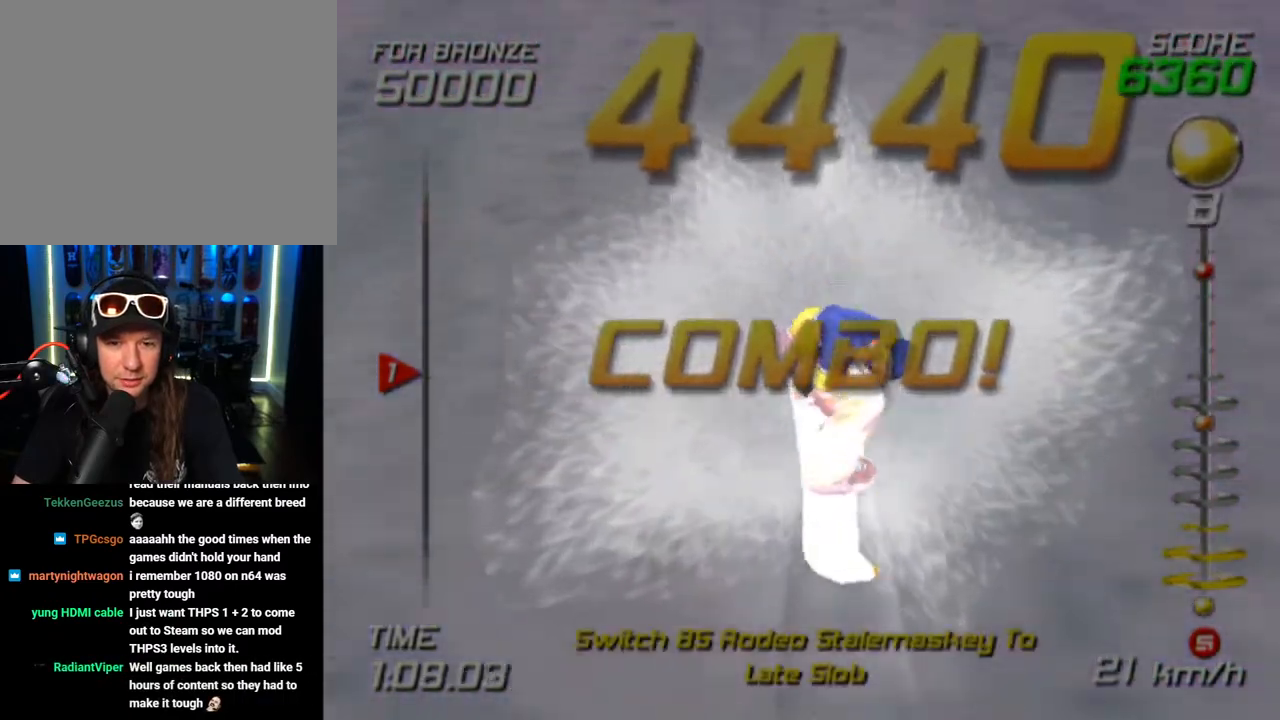
{"buttons": [], "left_stick": "up", "right_stick": "center", "events": []}